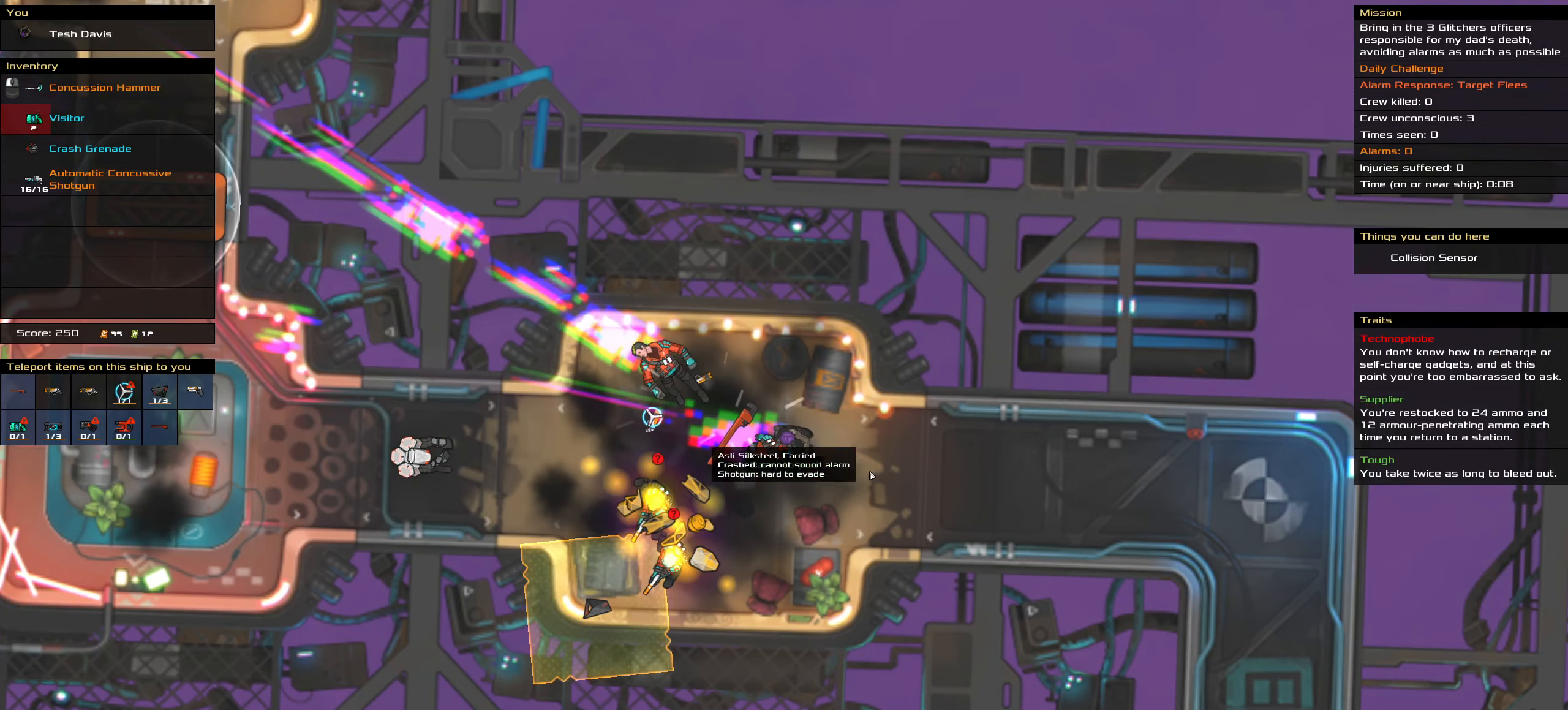
Gameplay with keyboard and mouse; each line is a JSON object with the keys and mouse buttons held at the frame after it. "events" lists presses ("down") and releases ("up") of ".", "/", "0", "1", "2", "3", "4", "5", "6", "7", "8", "9", "a", "alt_l", "alt_r", "b", "backslash", "backspace", "c", "caps_lock", "comma", "ctrl_l", "ctrl_r", "d", "down", "e", "equals", "f", "g", "h", "i", "j", "k", "l", "lbracket", "left", "m", "minus", "n", "o", "p", "q", "quote", "r", "rbracket", "return", "right", "s", "semicolon", "shift_l", "shift_r", "space", "super", "t", "tab", "tilde", "u", "up", "v", "w", "x", "y", "z", "mouse_left", "mouse_wheel" and "mouse_right" between this image and that frame as [ms after this image, input, new state], when the widget could be followed in between. "mouse_left", "mouse_wheel", "mouse_right" = the "left", "wheel", "right" buttons of the "mouse" list. No other keys are recorded. "wheel" means that the mouse wheel is clicked or scrolled. Not read: mouse_move.
{"keys": ["ctrl_l", "d"], "mouse": ["left"], "events": [[367, "d", "down"], [417, "mouse_left", "down"]]}
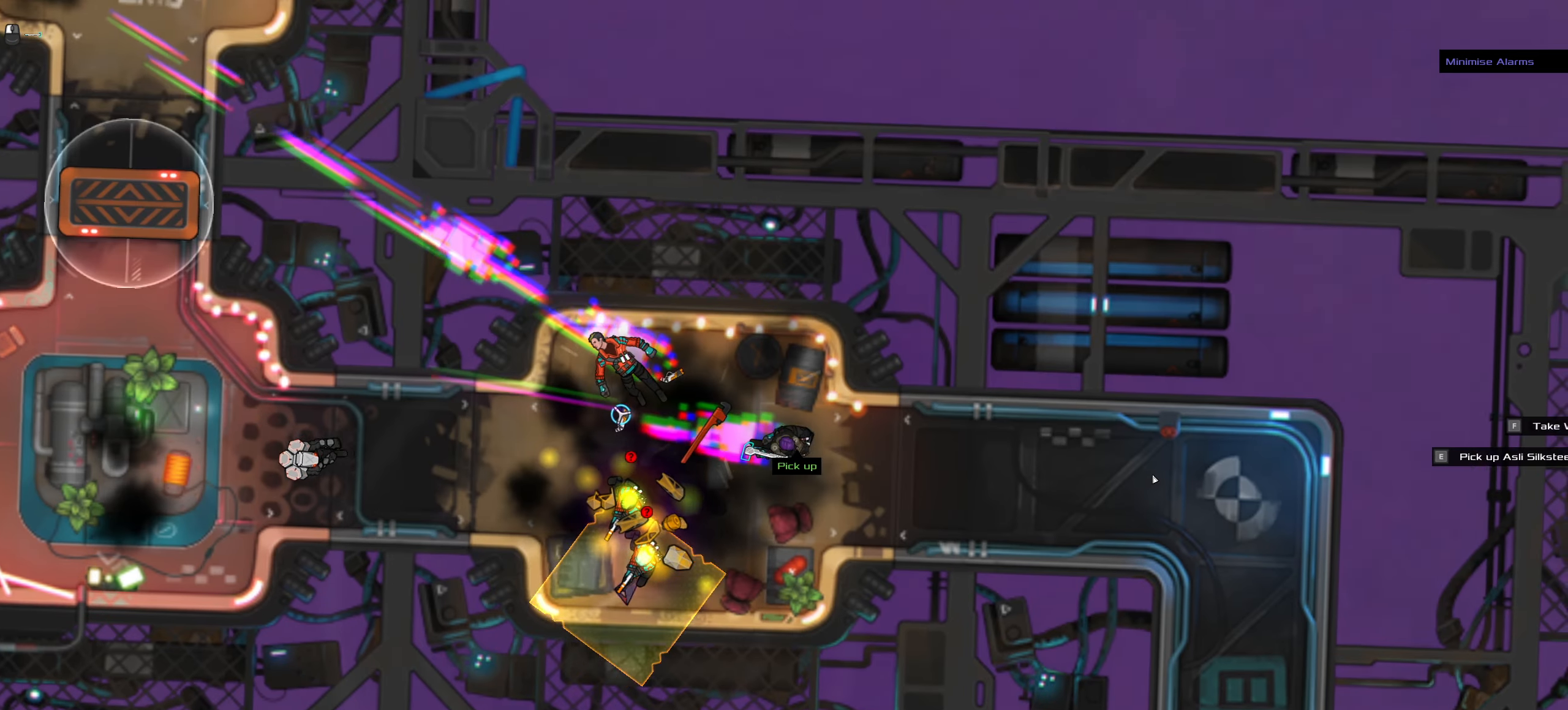
{"keys": [], "mouse": [], "events": [[17, "mouse_left", "up"], [50, "d", "up"], [50, "space", "down"], [200, "space", "up"], [333, "ctrl_l", "up"]]}
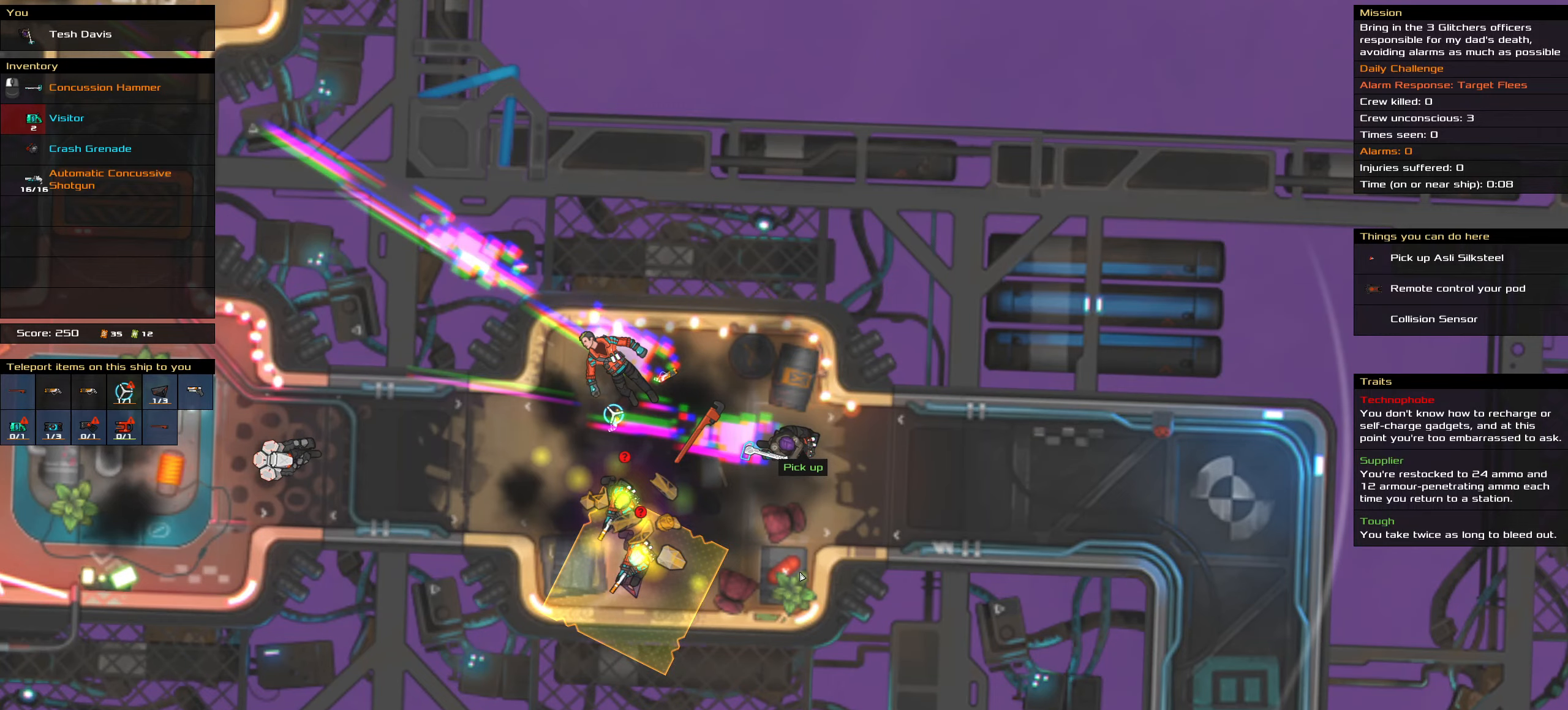
{"keys": [], "mouse": [], "events": []}
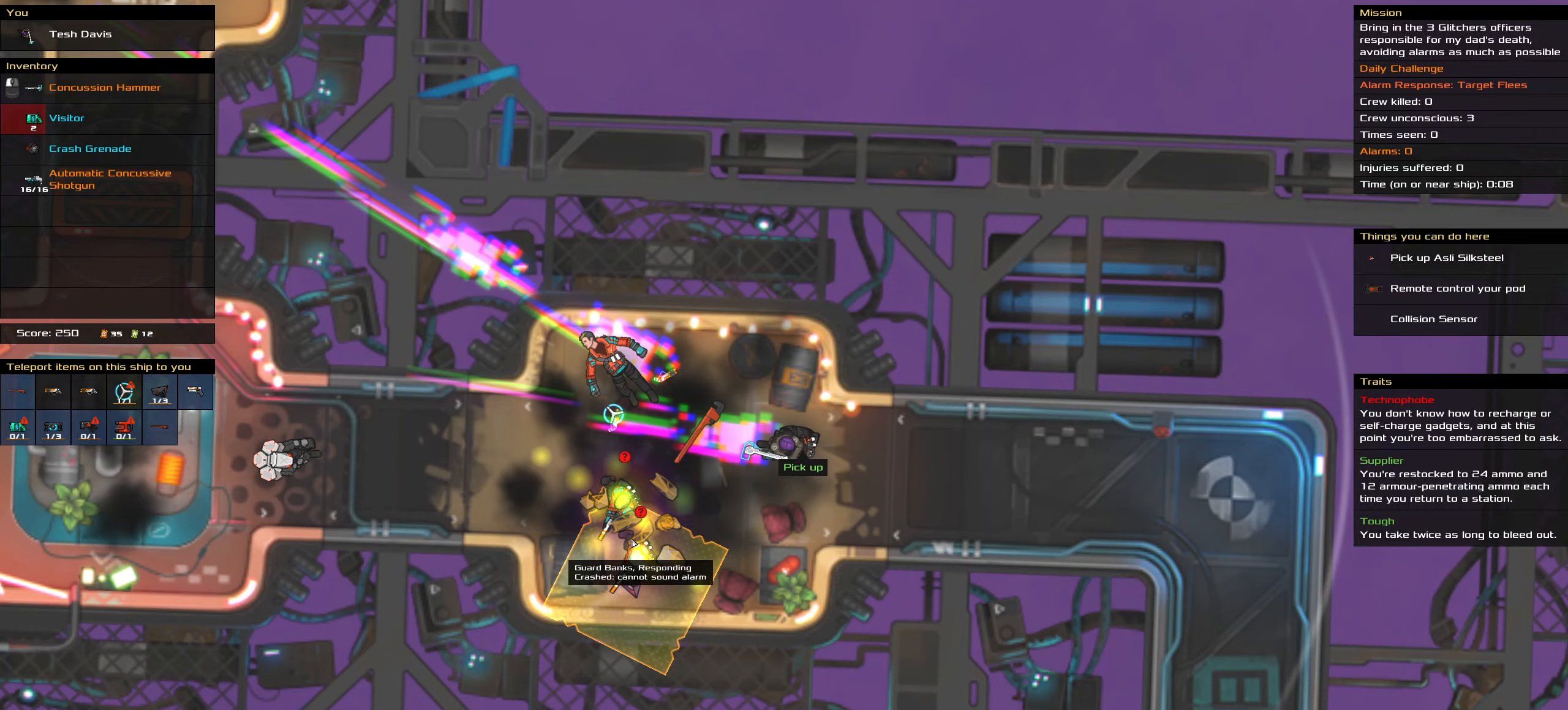
{"keys": [], "mouse": [], "events": []}
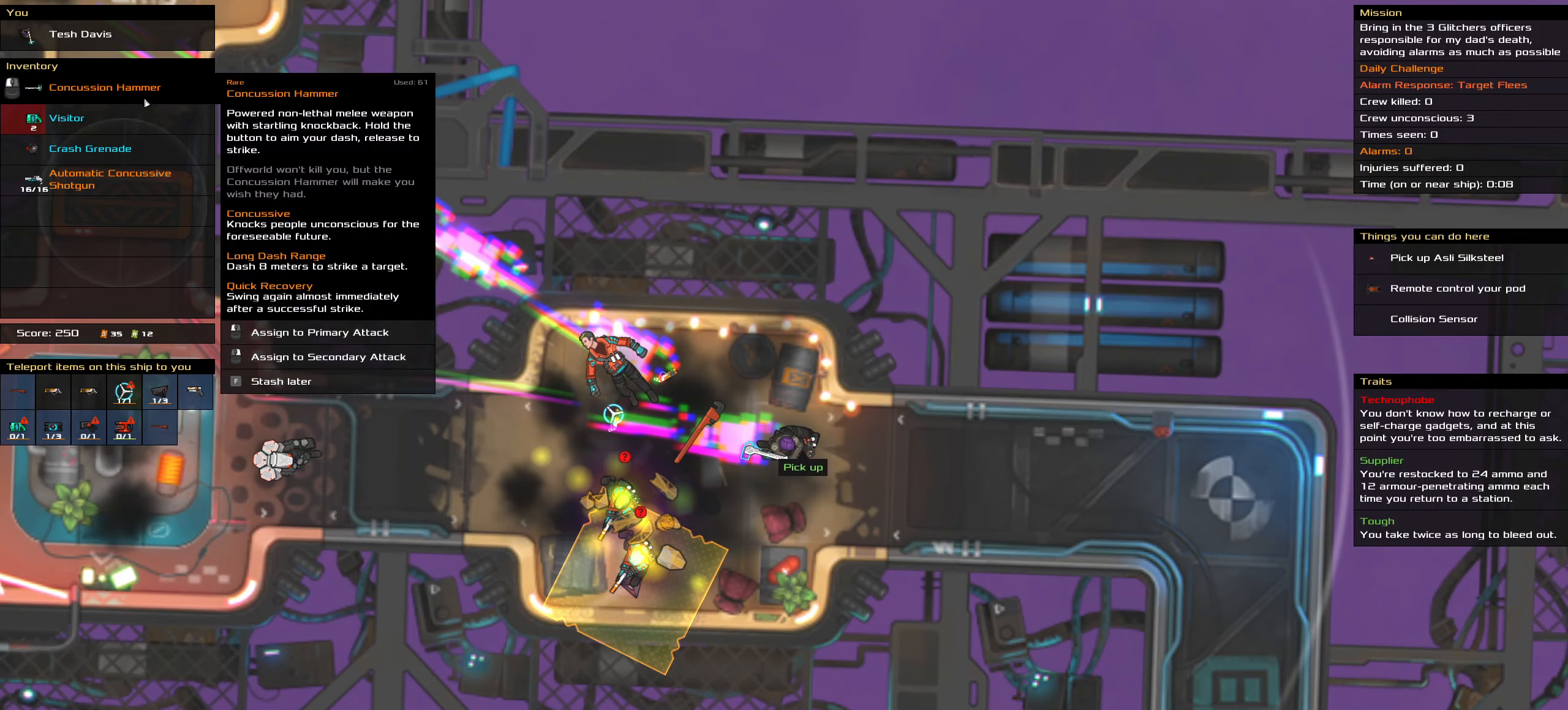
{"keys": [], "mouse": ["left"], "events": [[433, "mouse_left", "down"]]}
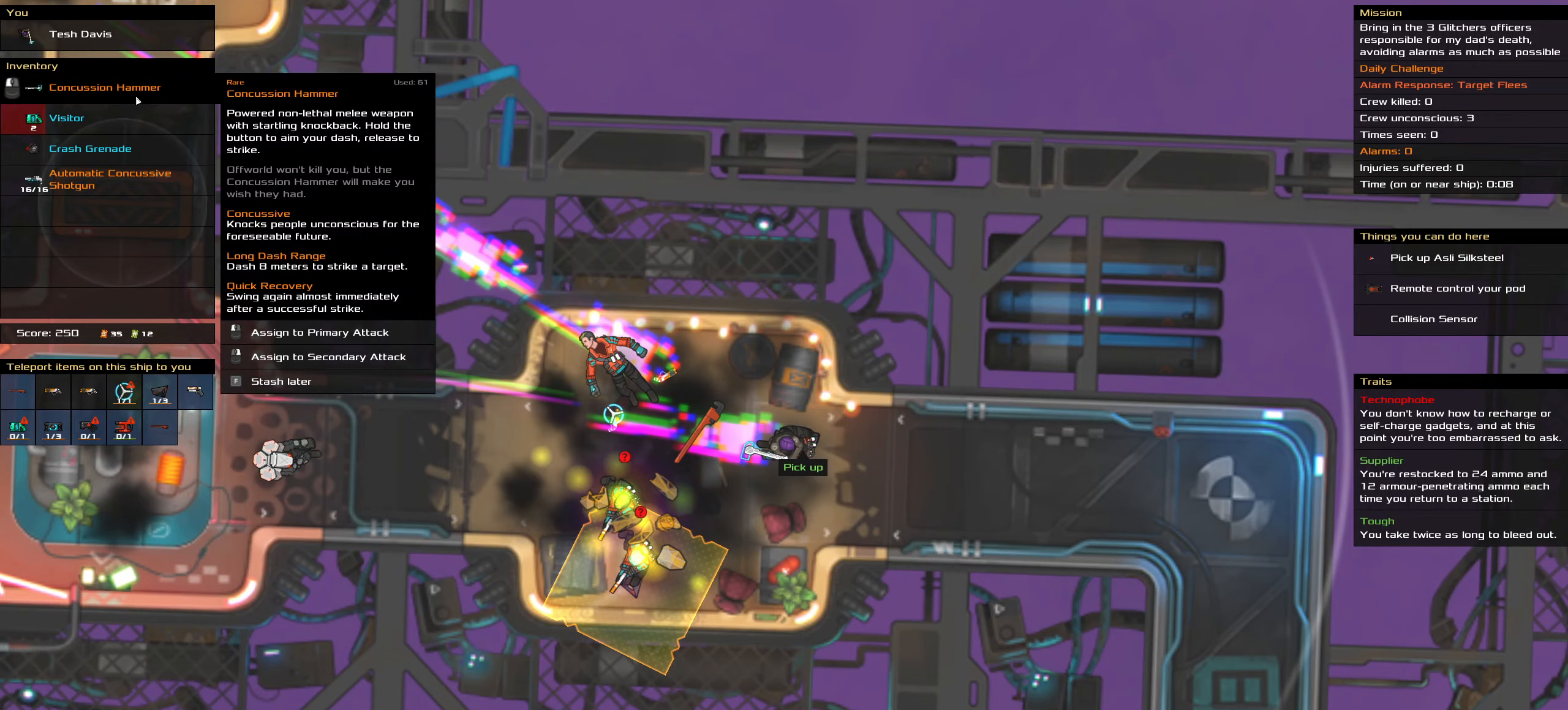
{"keys": ["ctrl_l"], "mouse": ["left"], "events": [[33, "mouse_left", "up"], [350, "ctrl_l", "down"], [350, "mouse_left", "down"]]}
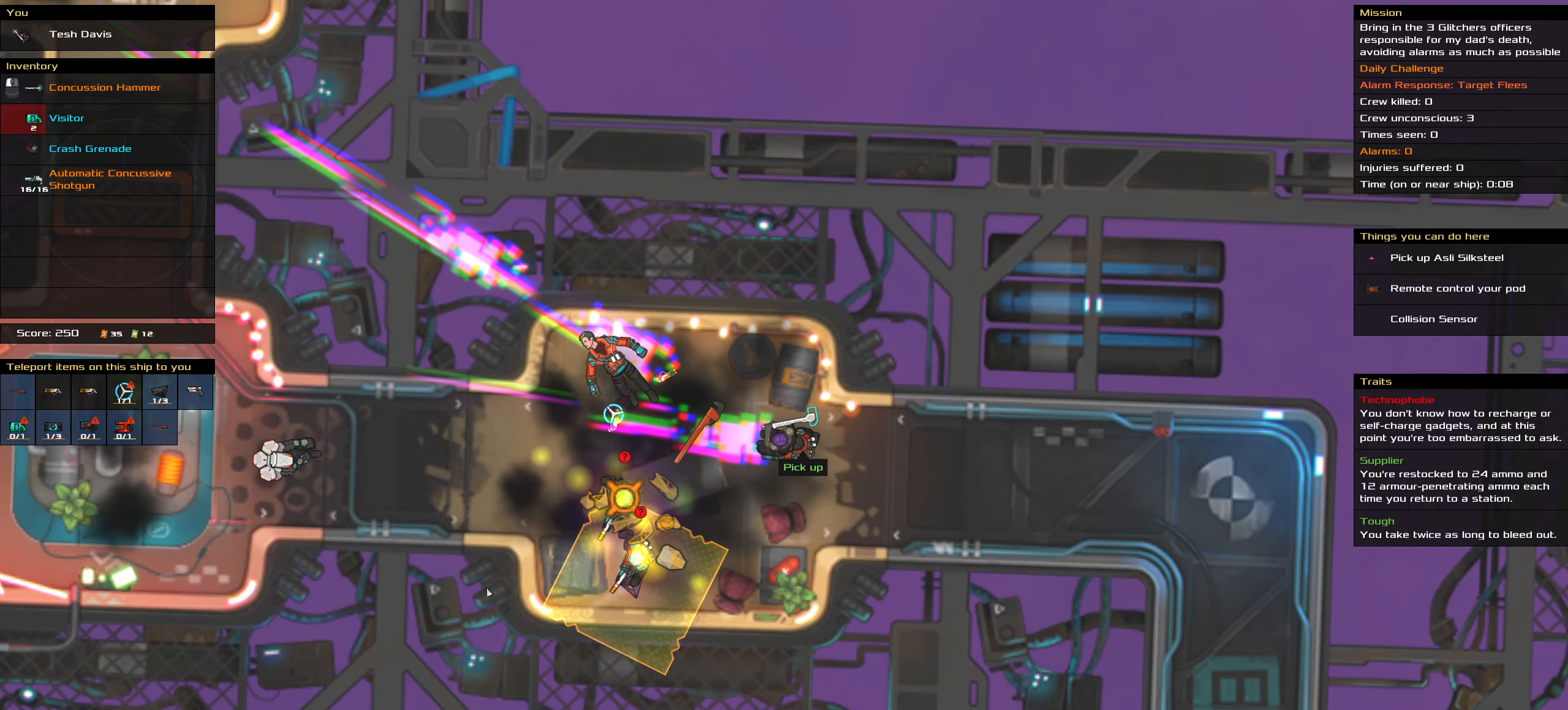
{"keys": ["ctrl_l"], "mouse": ["left"], "events": []}
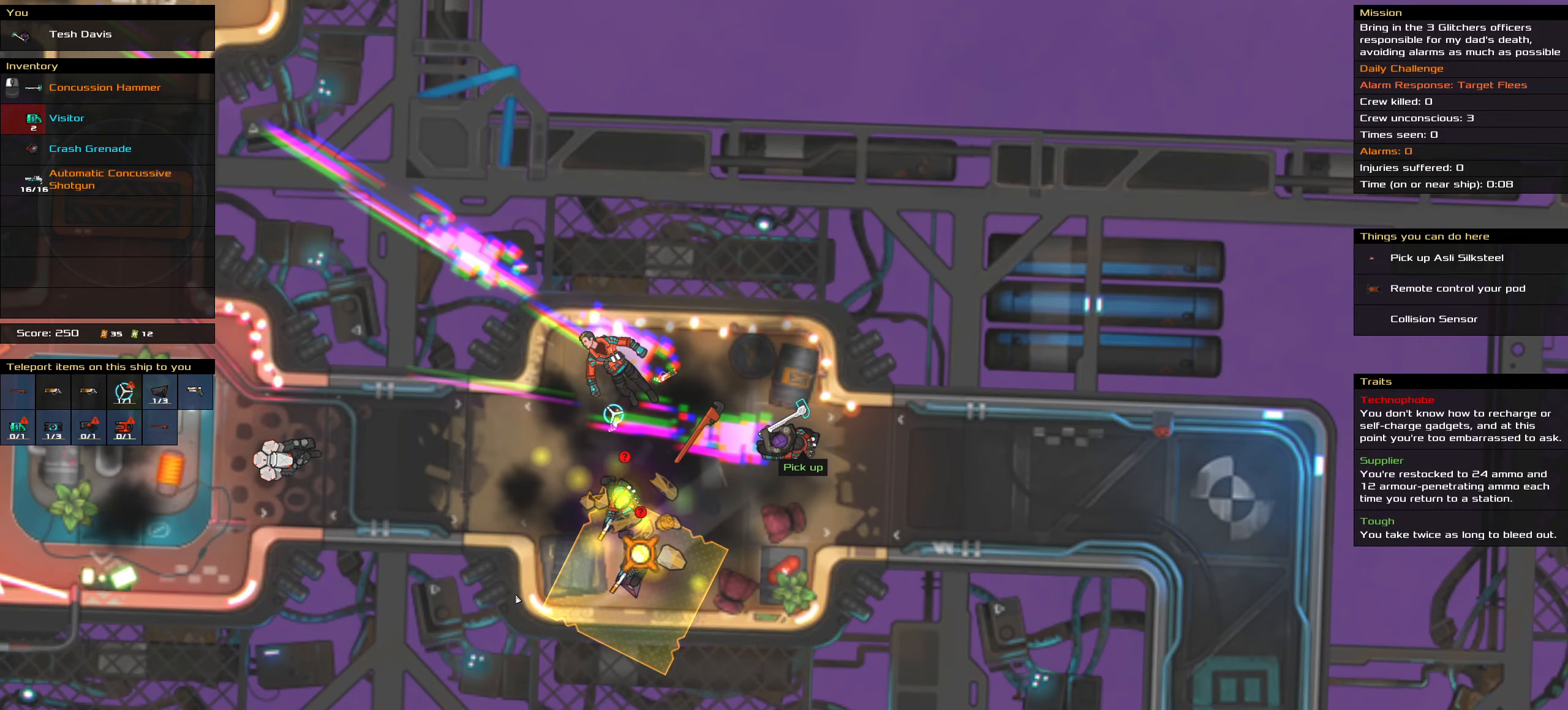
{"keys": ["ctrl_l"], "mouse": ["left"], "events": []}
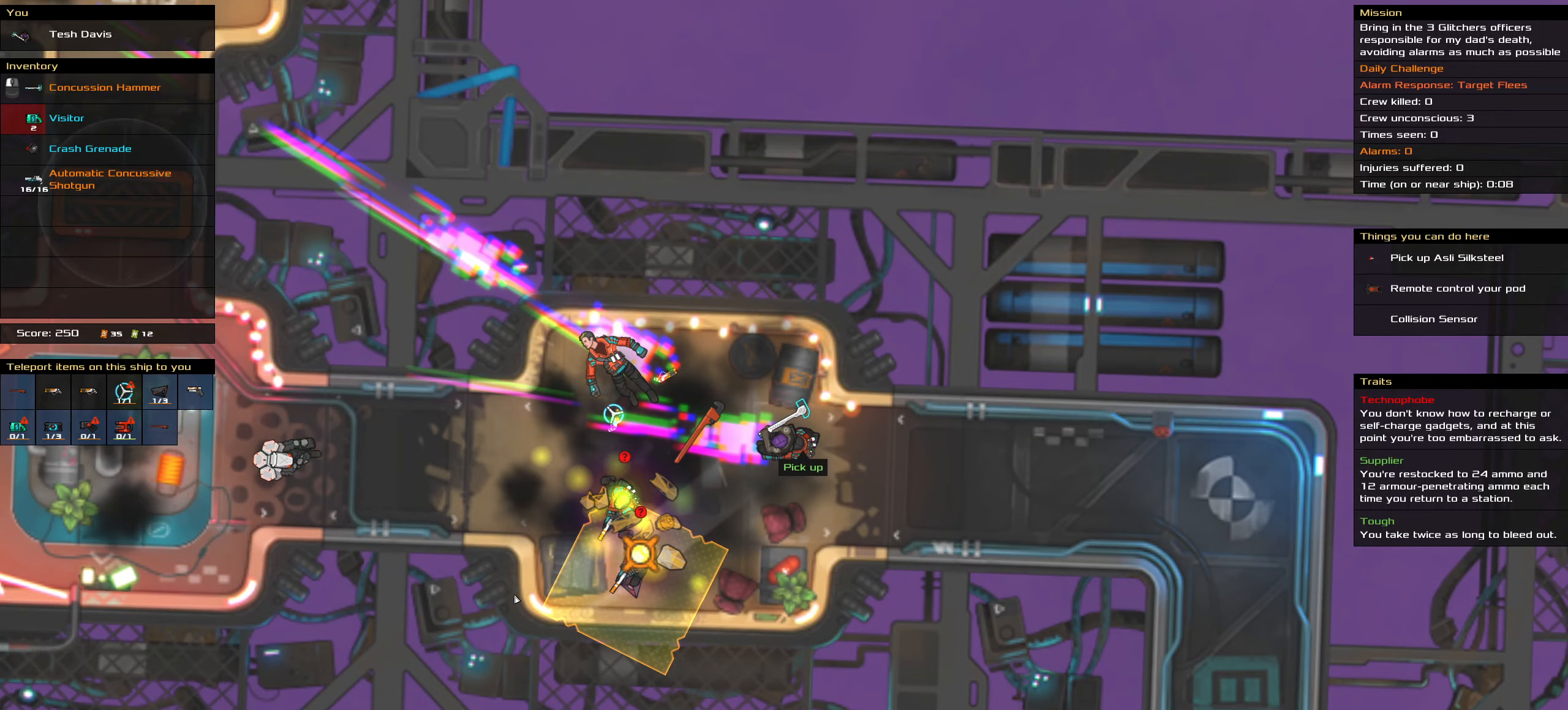
{"keys": ["ctrl_l", "space"], "mouse": [], "events": [[266, "mouse_left", "up"], [450, "space", "down"]]}
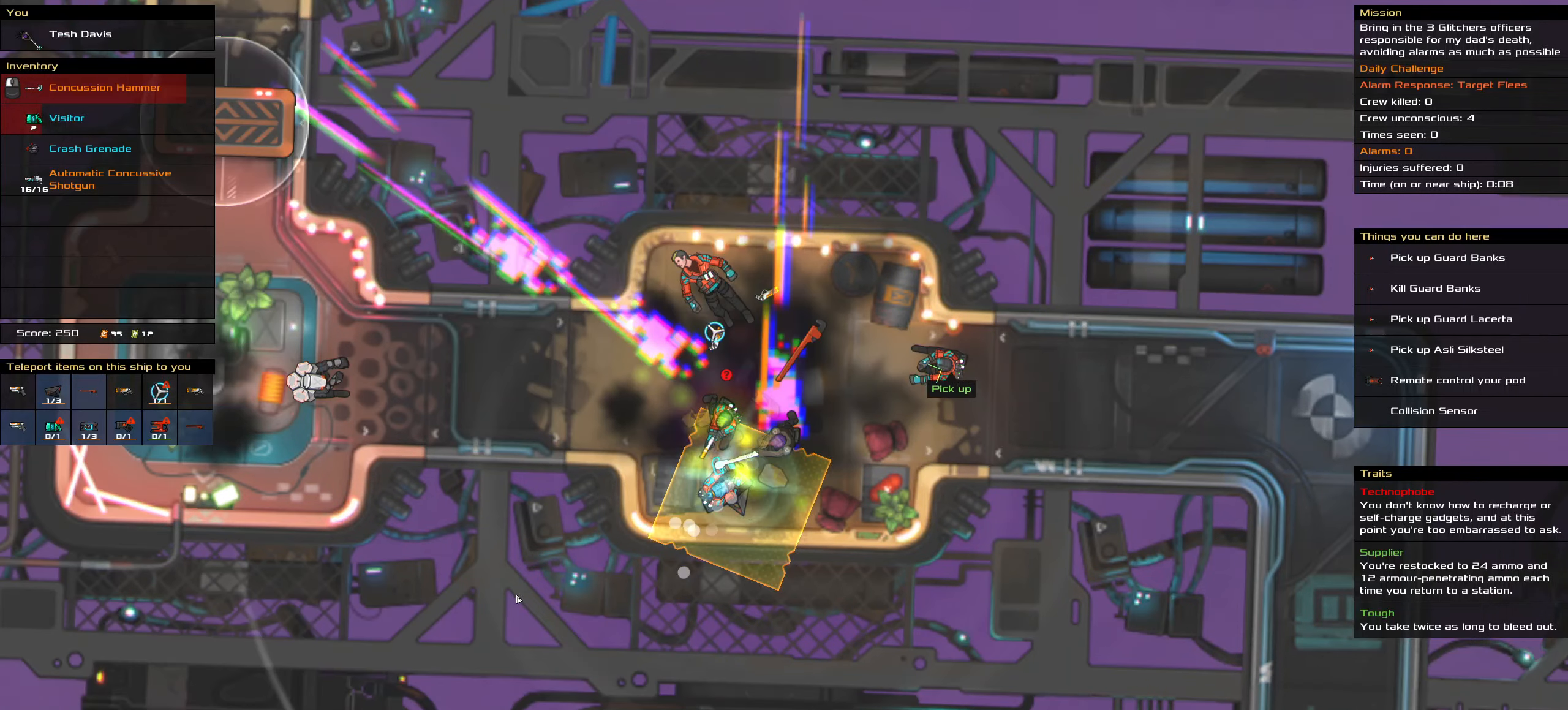
{"keys": ["ctrl_l"], "mouse": [], "events": [[83, "space", "up"]]}